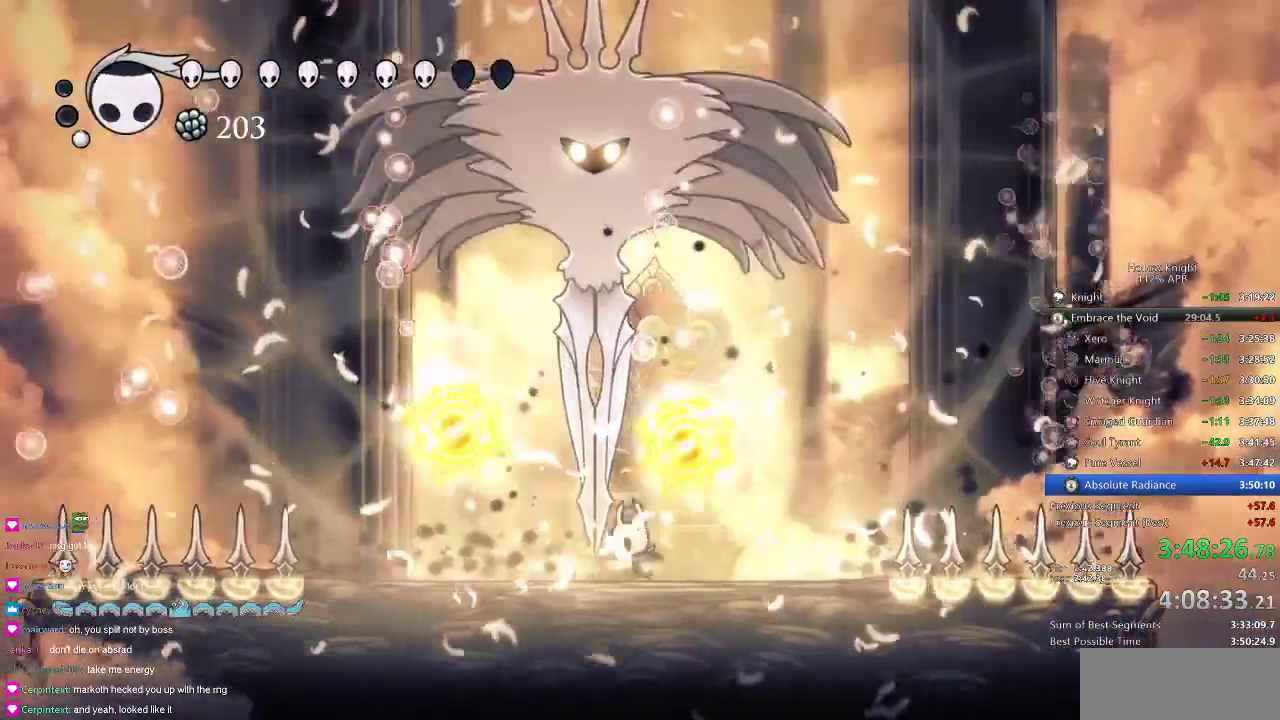
Gameplay with keyboard; each line is a JSON object with the keys held at the frame after it. "events" lists presses ("down") and releases ("up") of "cdash", "dash", "dnail", "down", "heal", "inv", "jump", "left", "nail", "right", "spell" and "up" between this image and that frame as [ms after this image, input, new state], when the widget could be followed in between. No other keys are recorded. Mouse input is not recorded. Key names are as the overlay labels them; some are game actions (e.g. jump) rather than physical keys.
{"keys": ["jump", "up"], "events": [[200, "jump", "down"], [200, "left", "up"], [200, "right", "down"], [234, "right", "up"], [484, "up", "down"]]}
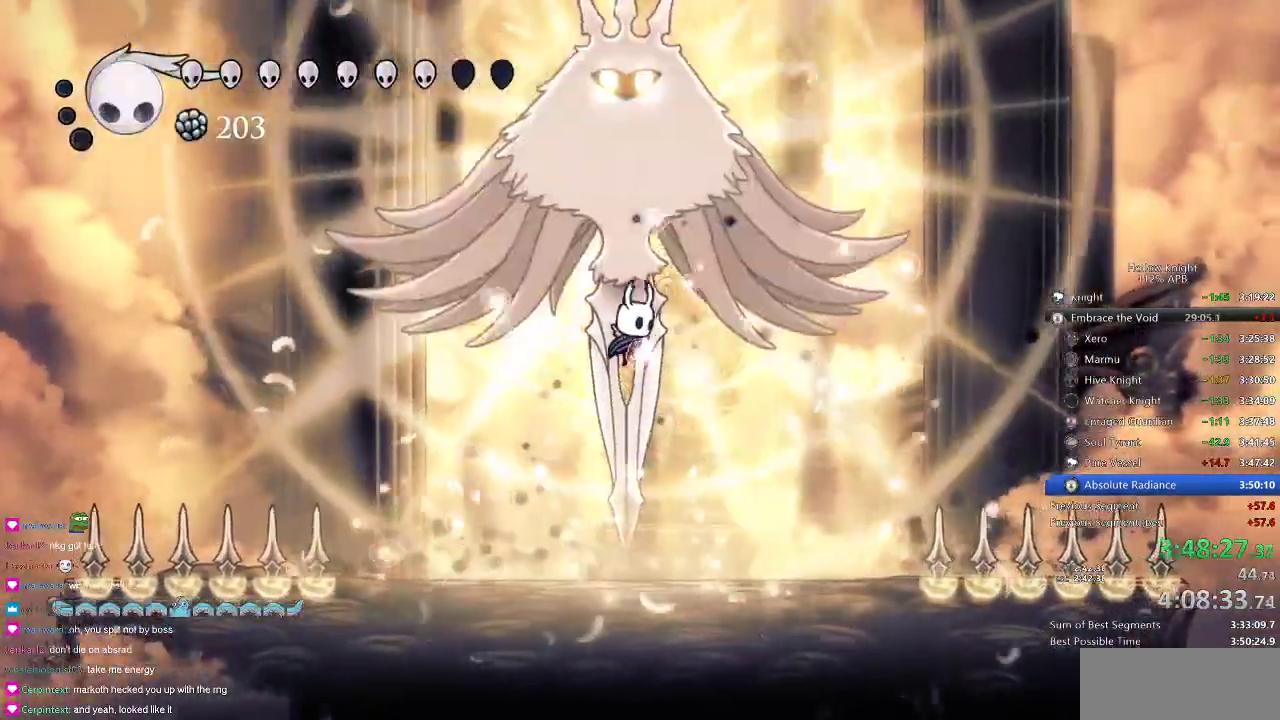
{"keys": ["up"], "events": [[100, "nail", "down"], [233, "left", "down"], [233, "nail", "up"], [267, "left", "up"], [333, "nail", "down"], [400, "jump", "up"], [467, "nail", "up"]]}
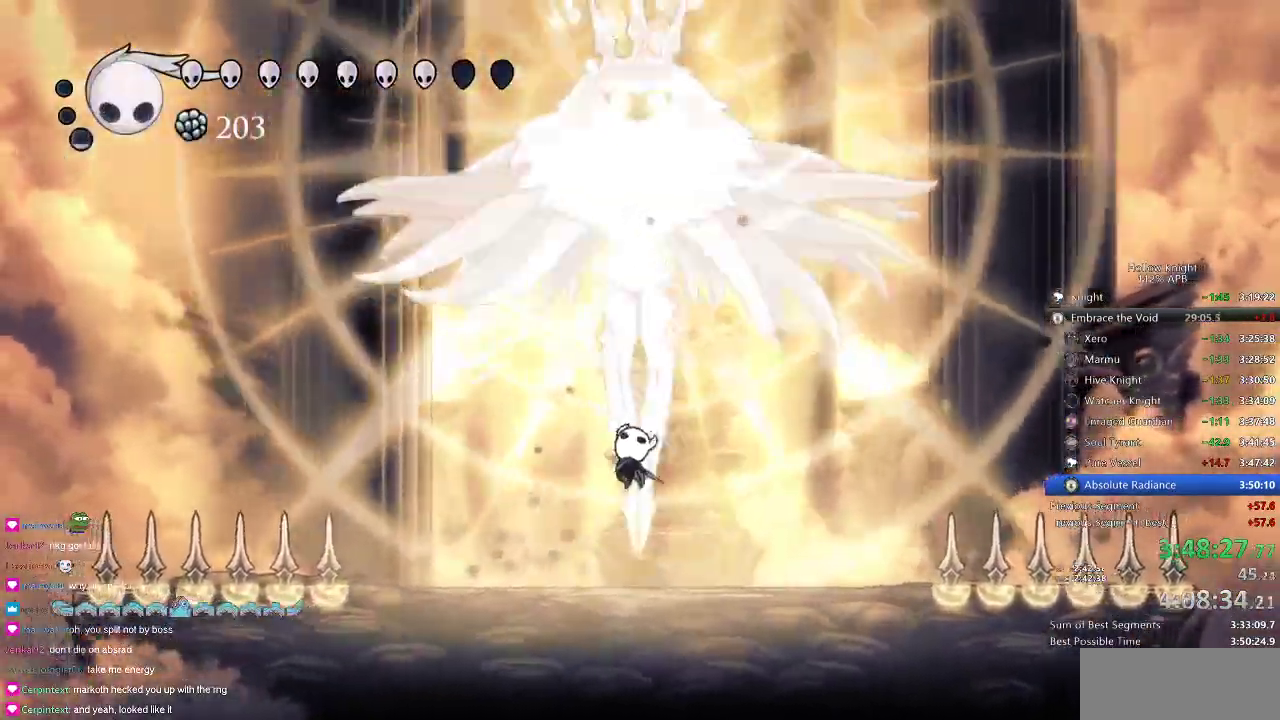
{"keys": ["jump", "nail", "up"], "events": [[184, "jump", "down"], [418, "nail", "down"]]}
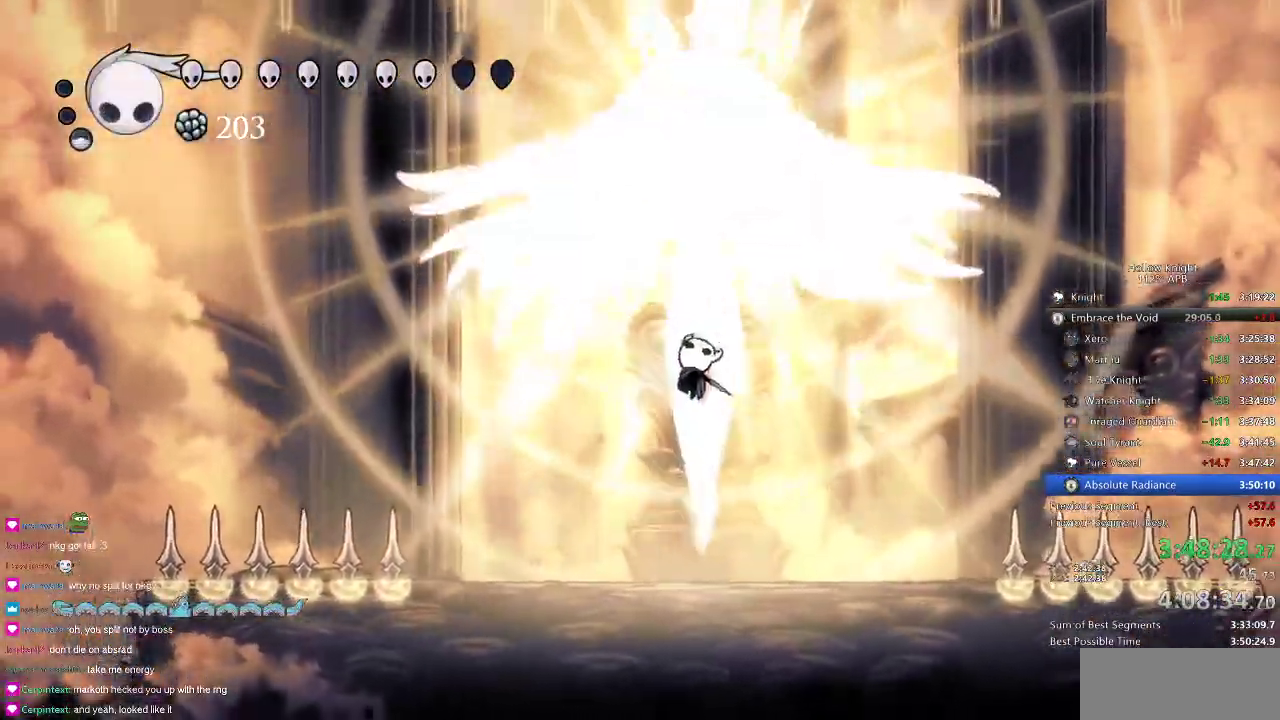
{"keys": ["right", "up"], "events": [[50, "nail", "up"], [200, "nail", "down"], [350, "jump", "up"], [350, "nail", "up"], [417, "right", "down"]]}
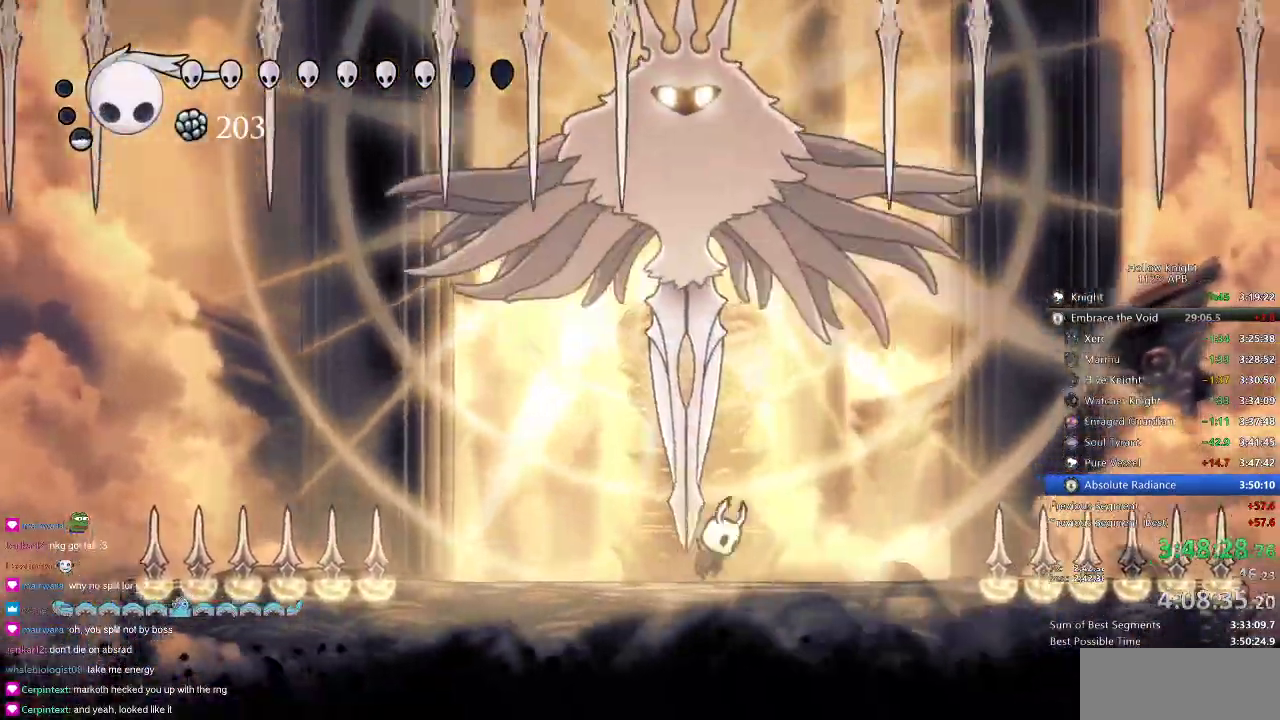
{"keys": ["jump", "up"], "events": [[50, "jump", "down"], [50, "right", "up"], [201, "jump", "up"], [267, "jump", "down"], [451, "left", "down"], [484, "left", "up"]]}
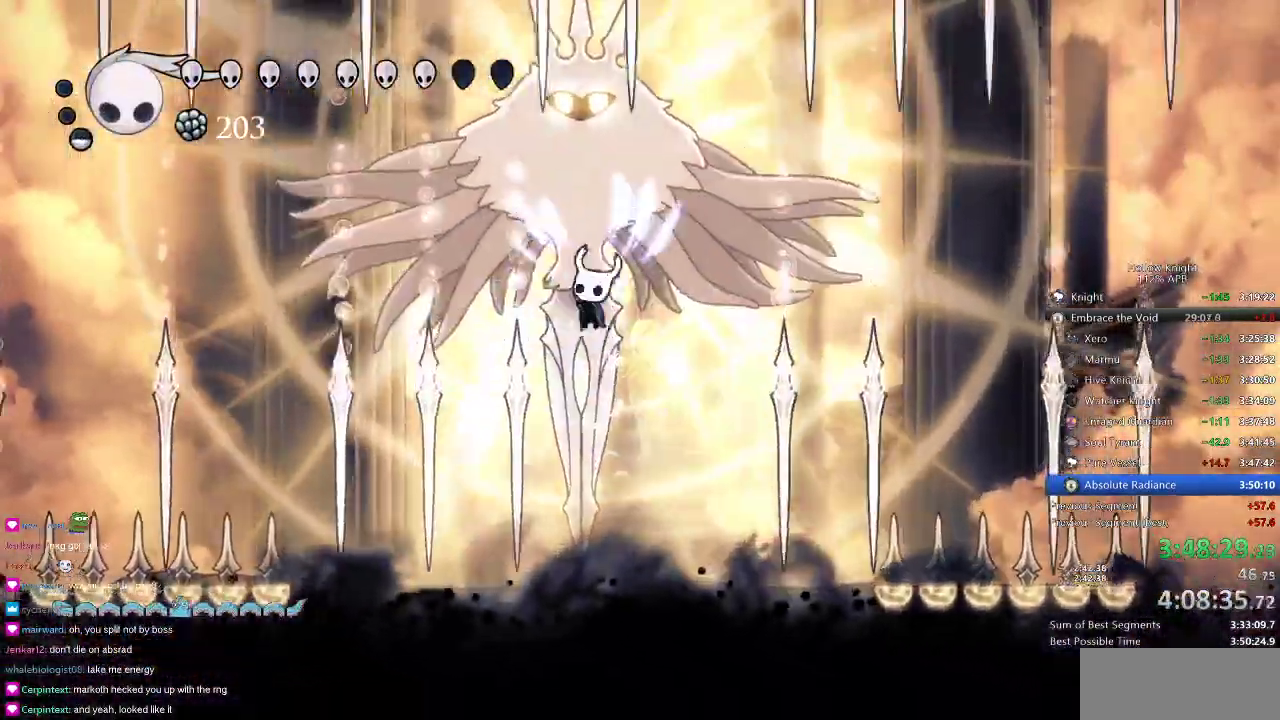
{"keys": ["up"], "events": [[33, "nail", "down"], [183, "nail", "up"], [334, "nail", "down"], [417, "jump", "up"], [467, "nail", "up"]]}
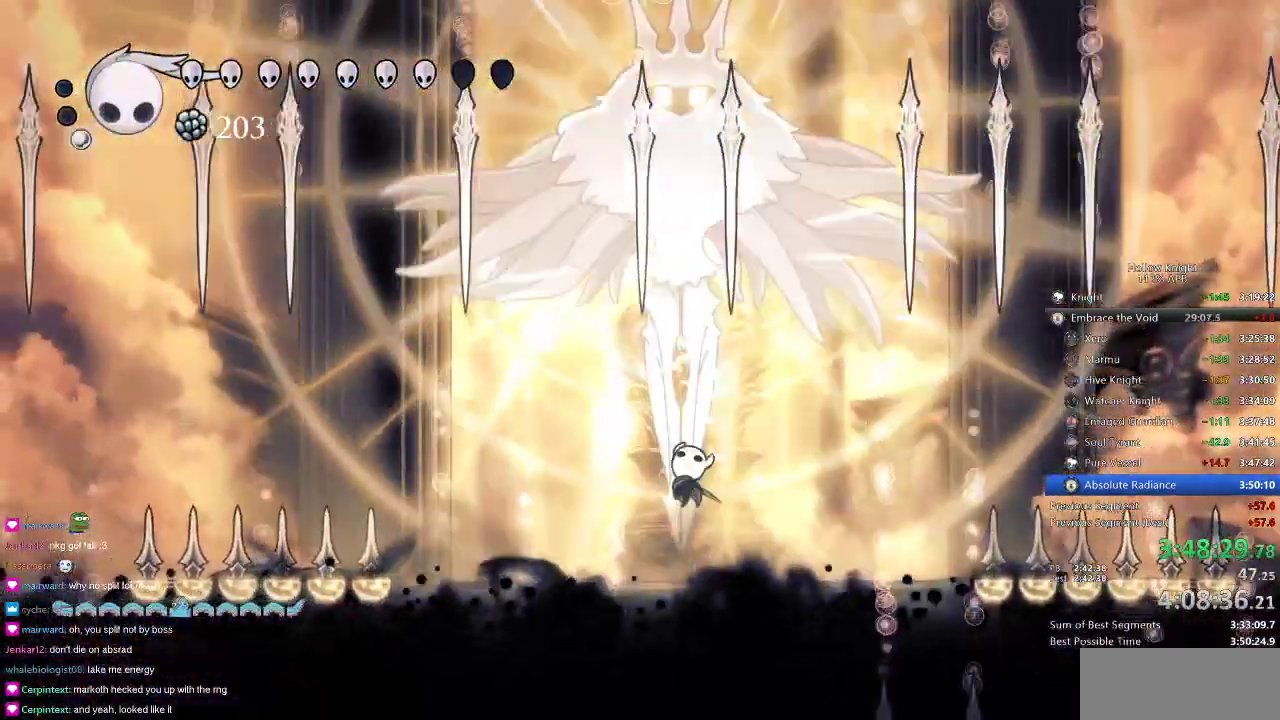
{"keys": ["up"], "events": [[234, "jump", "down"], [501, "jump", "up"]]}
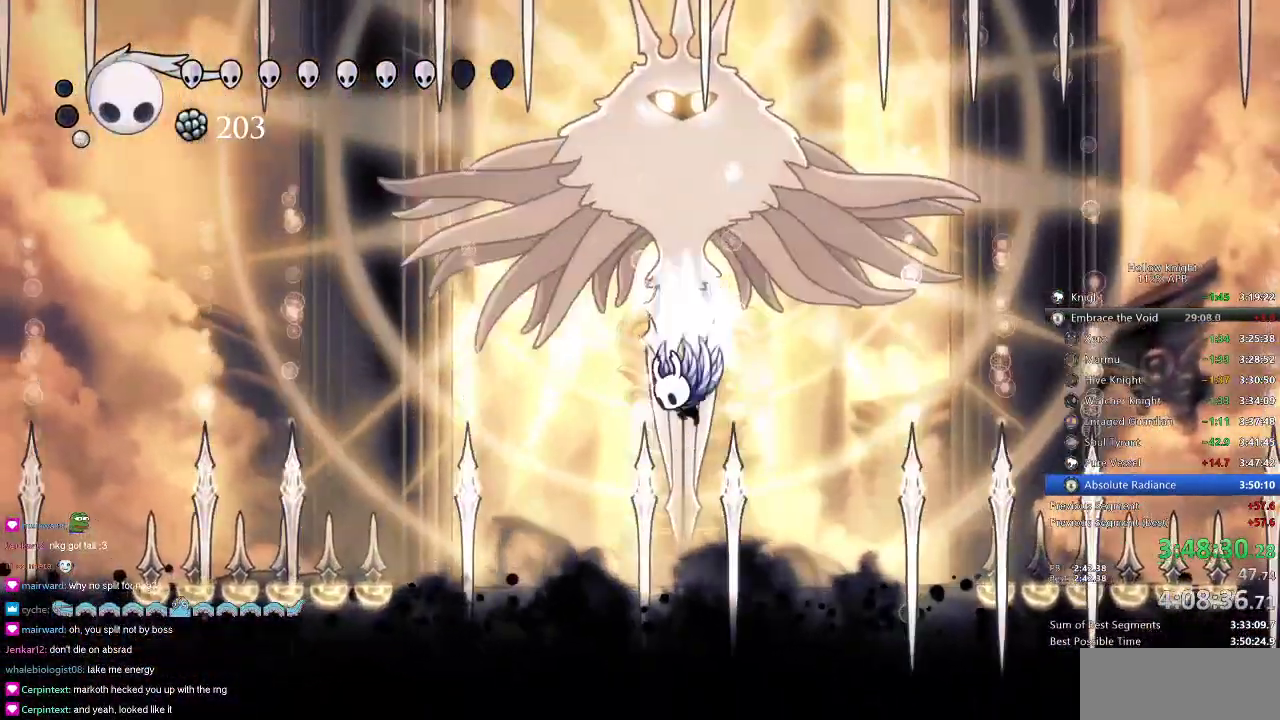
{"keys": ["jump", "up"], "events": [[33, "jump", "down"], [67, "left", "down"], [167, "left", "up"], [350, "nail", "down"], [484, "nail", "up"]]}
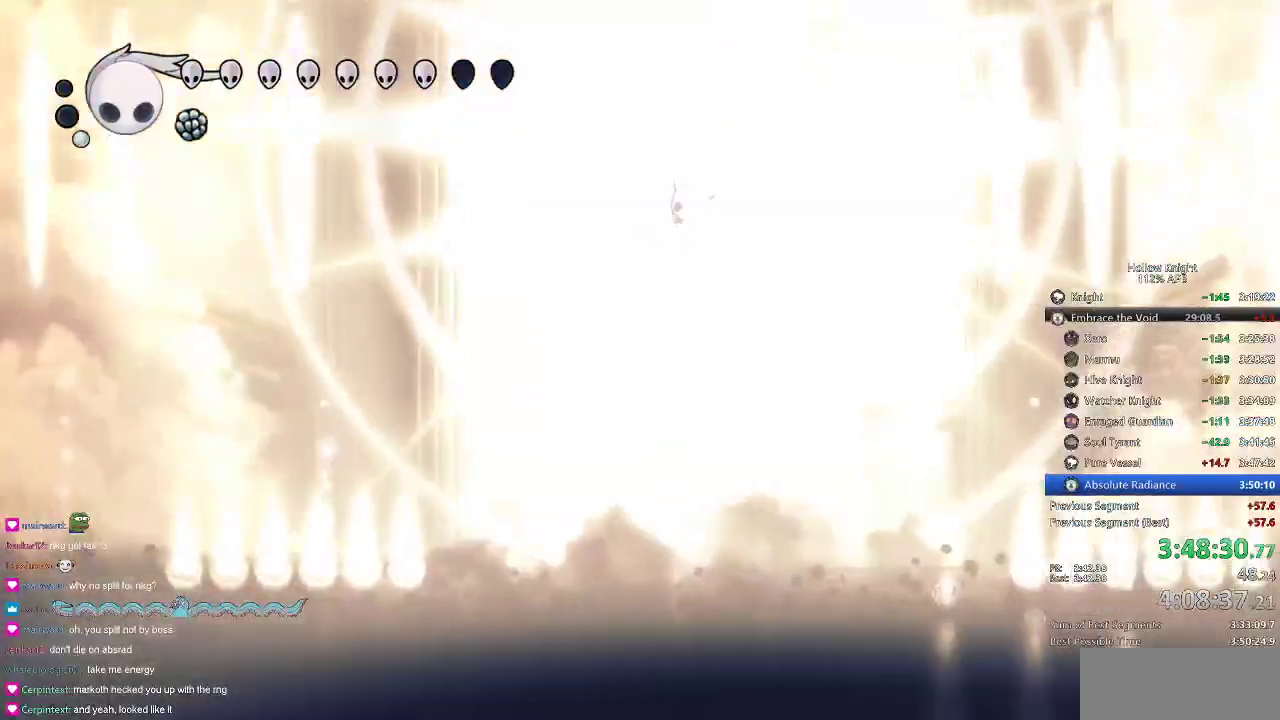
{"keys": [], "events": [[217, "jump", "up"], [284, "up", "up"]]}
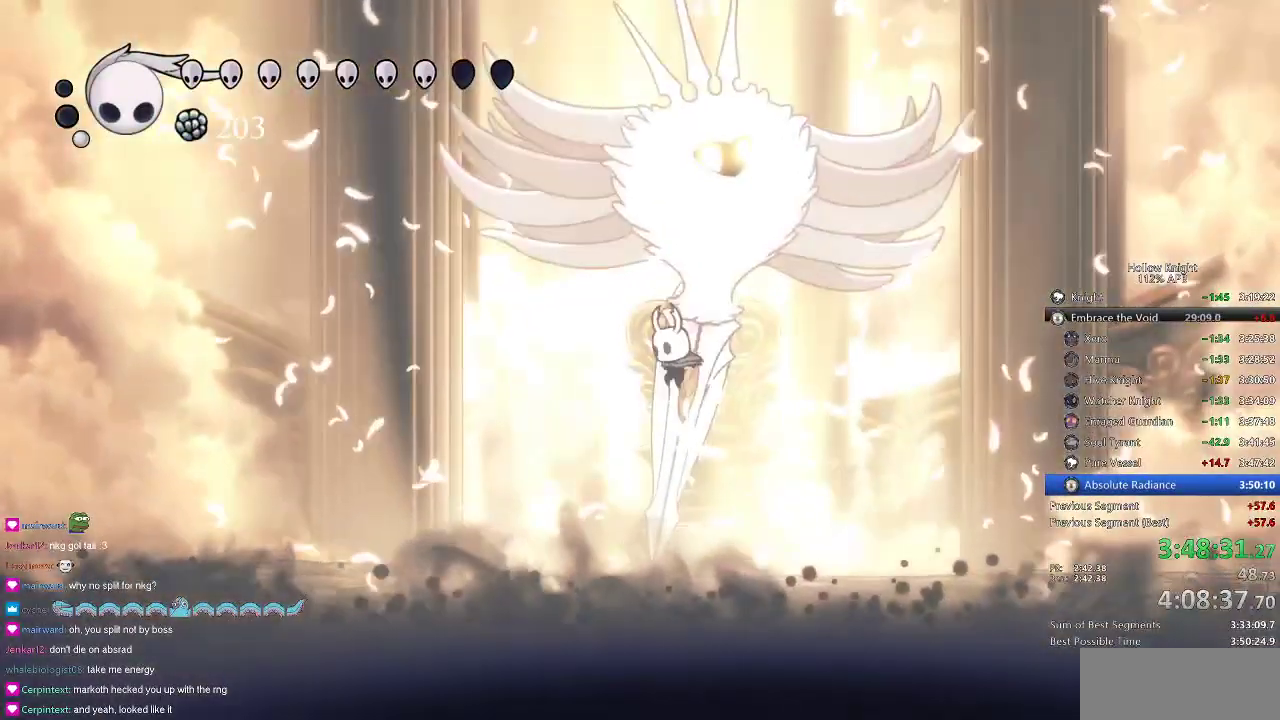
{"keys": ["heal"], "events": [[300, "heal", "down"]]}
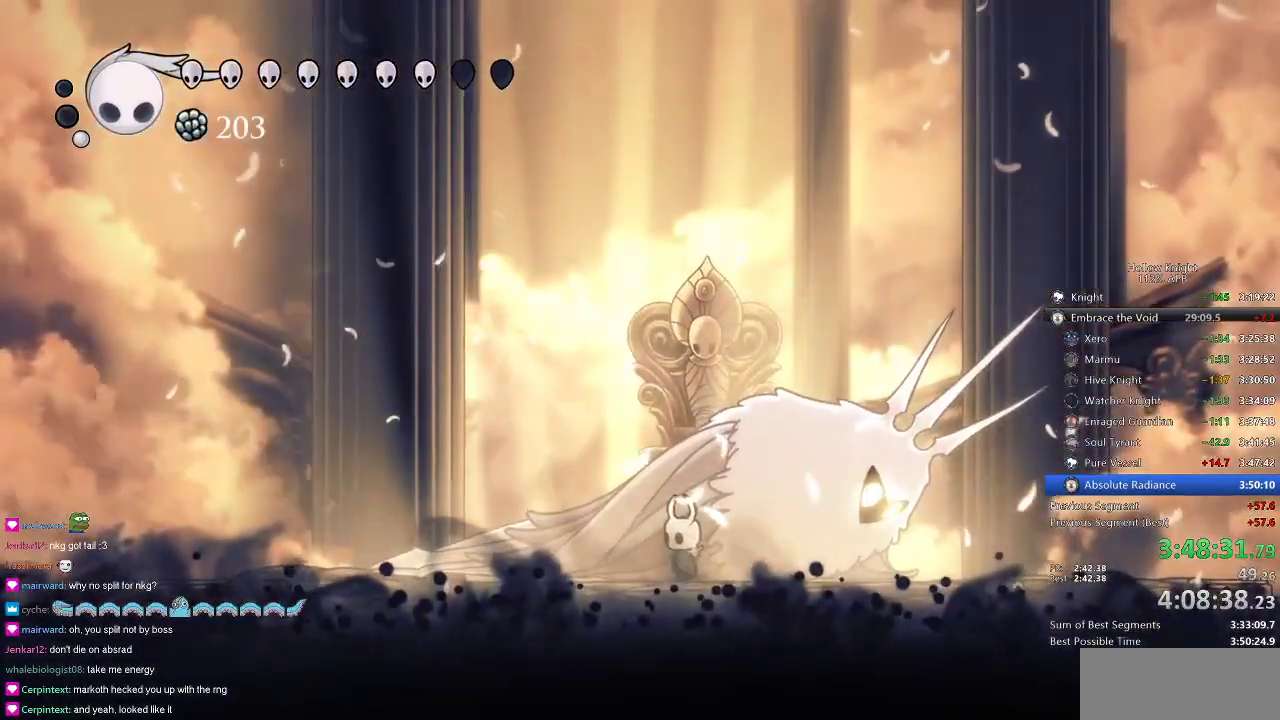
{"keys": ["heal"], "events": []}
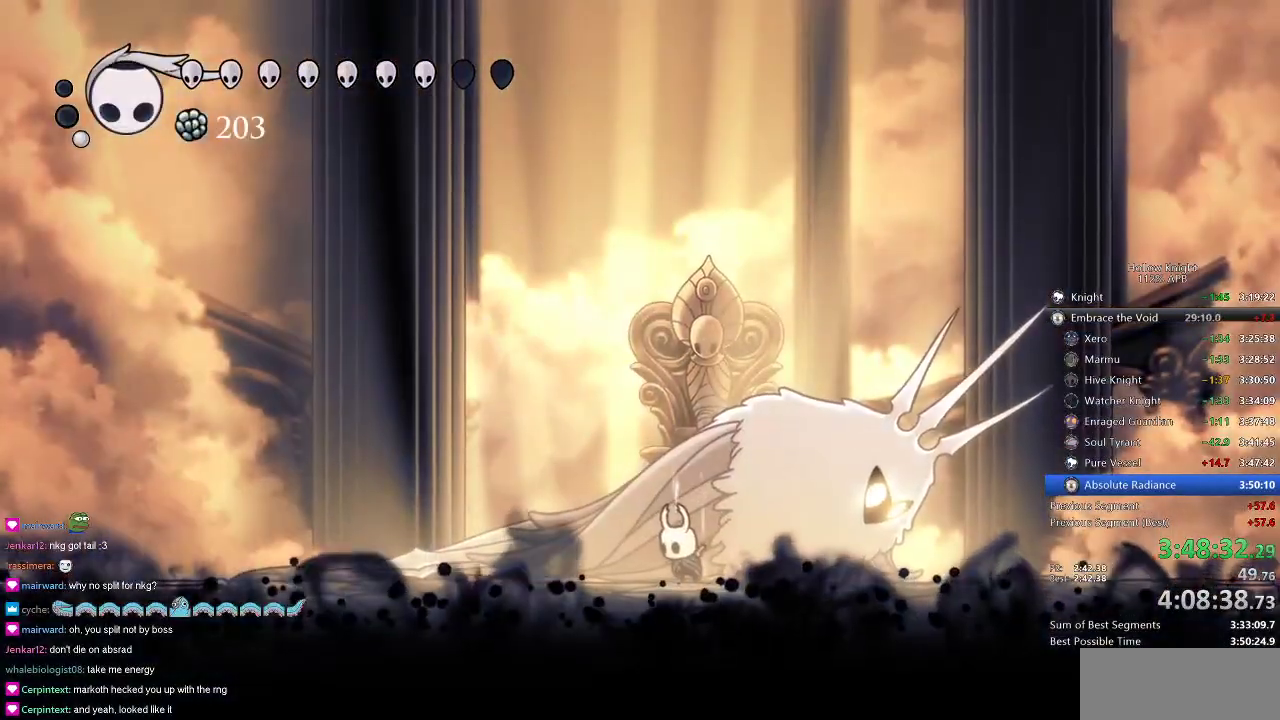
{"keys": ["heal"], "events": []}
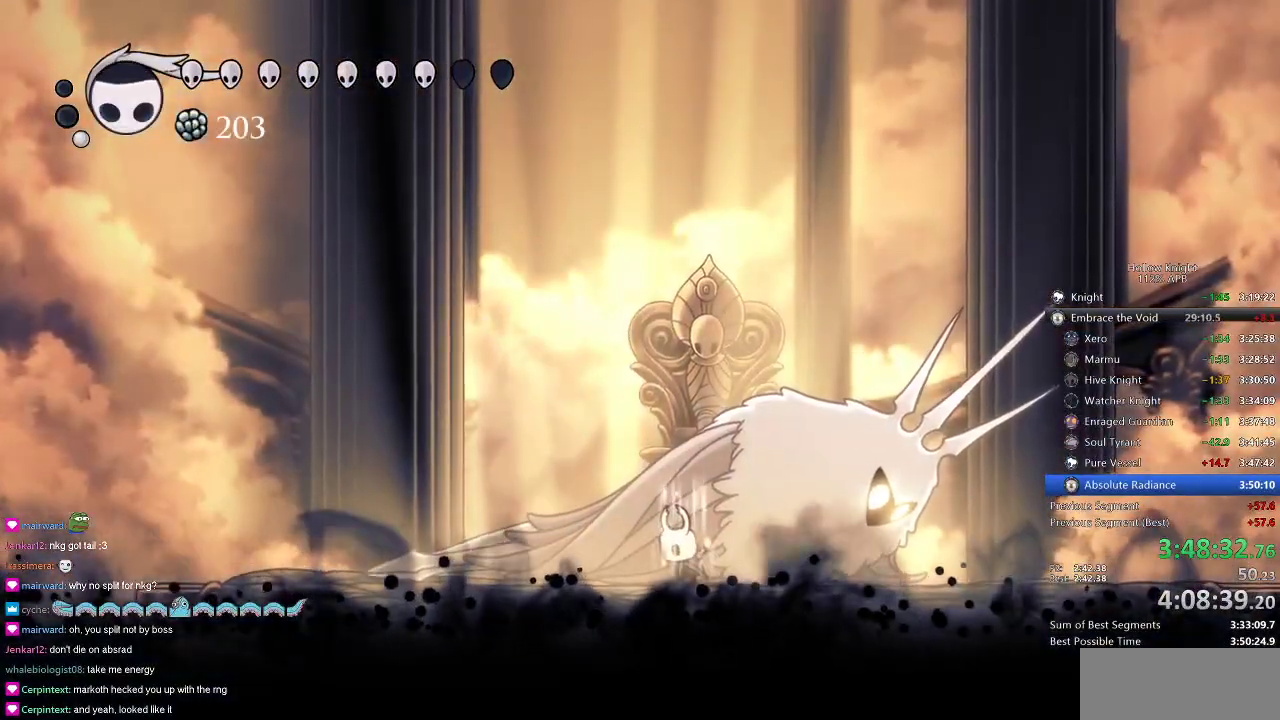
{"keys": ["heal"], "events": []}
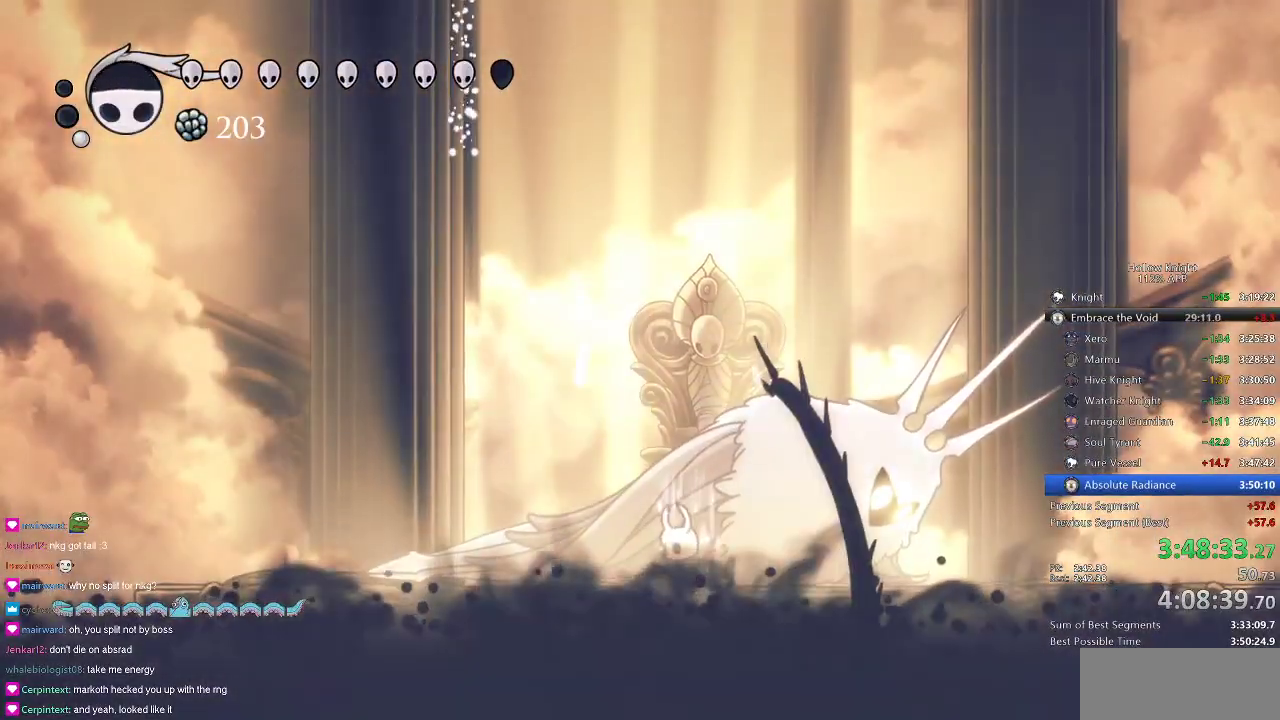
{"keys": ["heal"], "events": []}
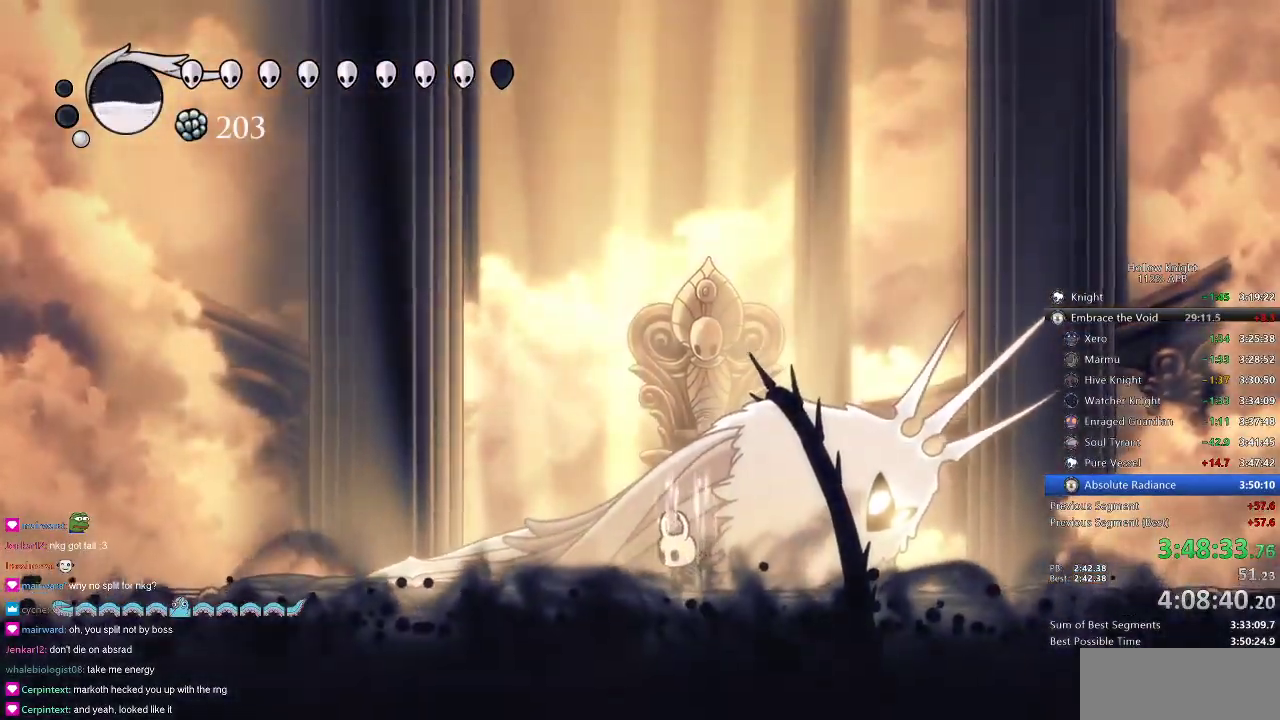
{"keys": ["heal"], "events": []}
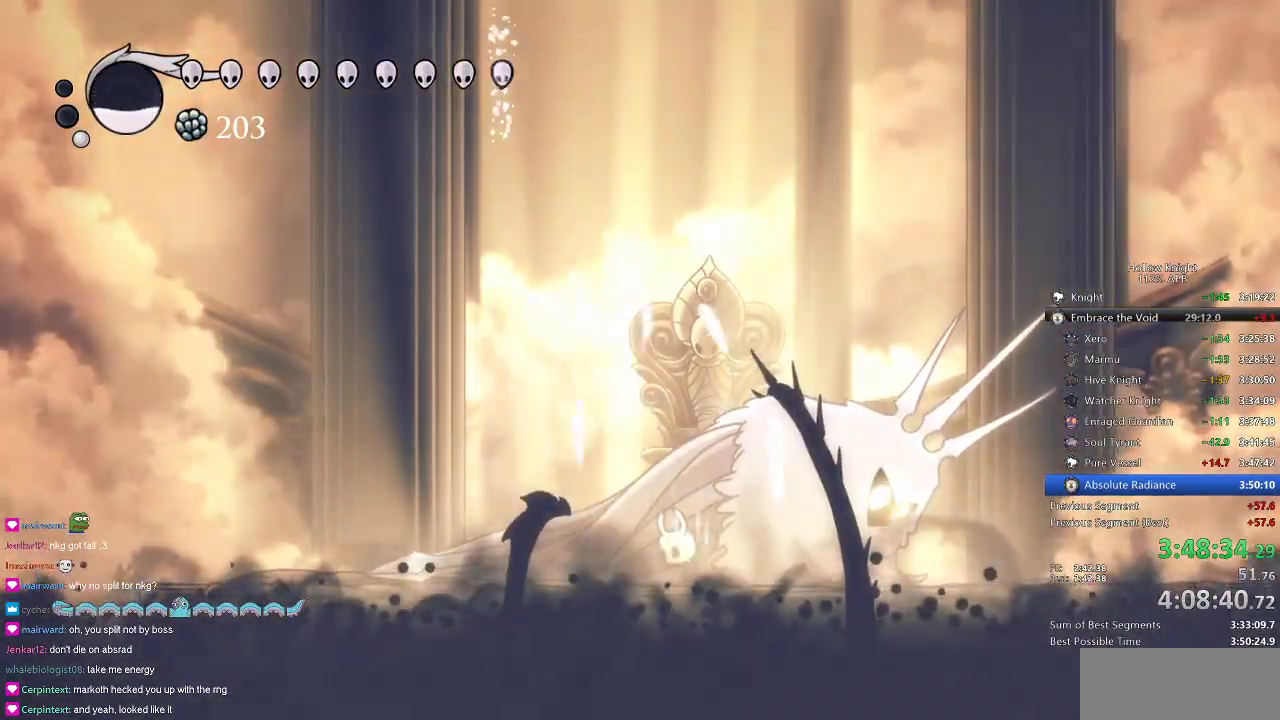
{"keys": [], "events": [[67, "heal", "up"]]}
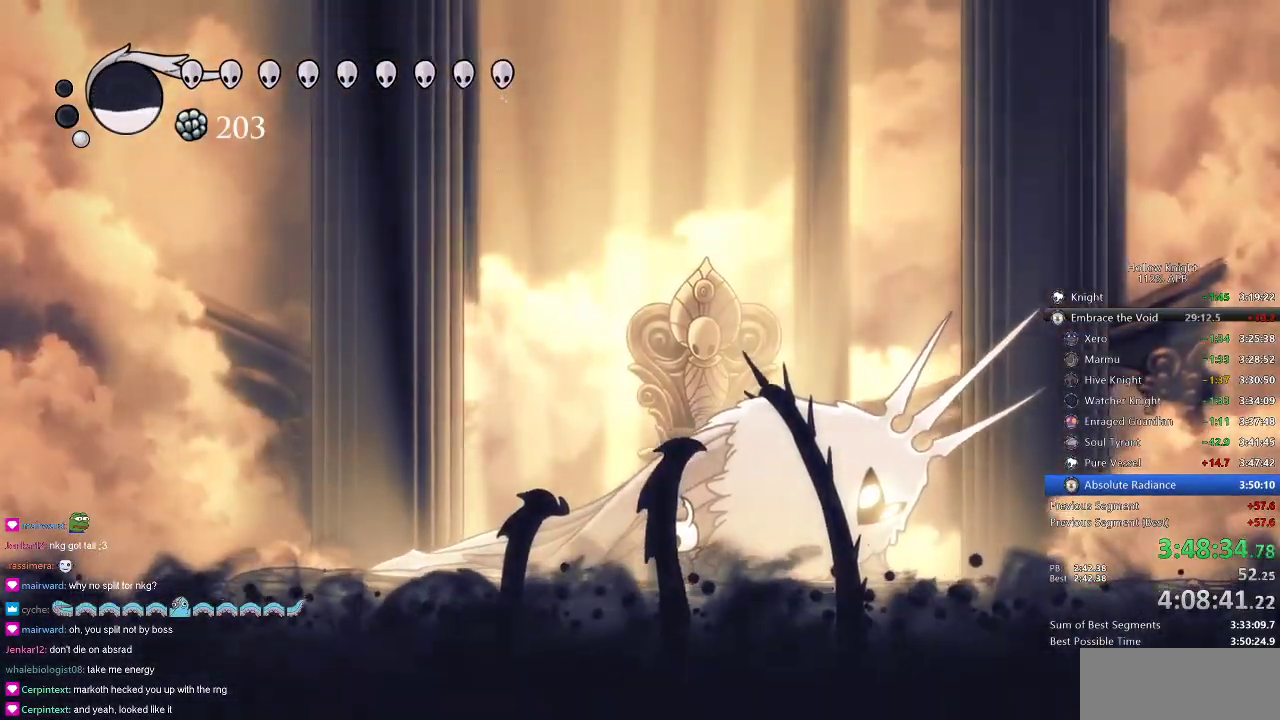
{"keys": ["left"], "events": [[201, "left", "down"]]}
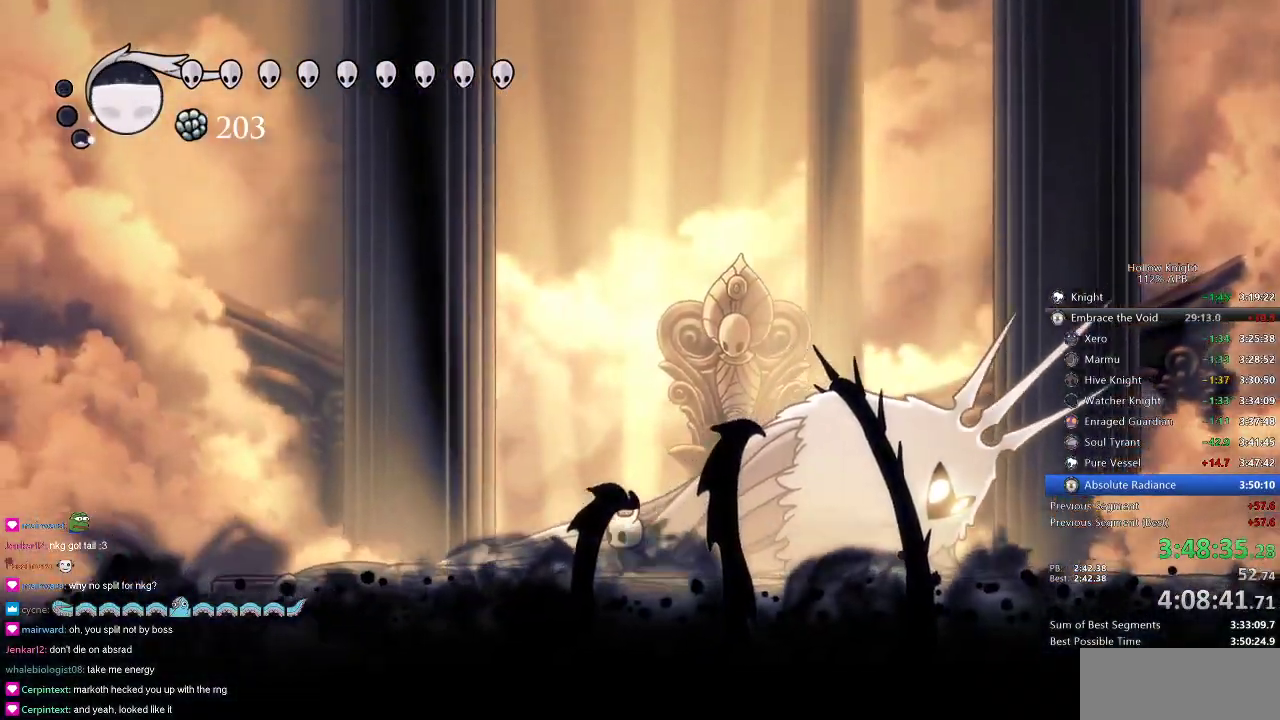
{"keys": [], "events": [[50, "left", "up"], [50, "right", "down"], [133, "right", "up"]]}
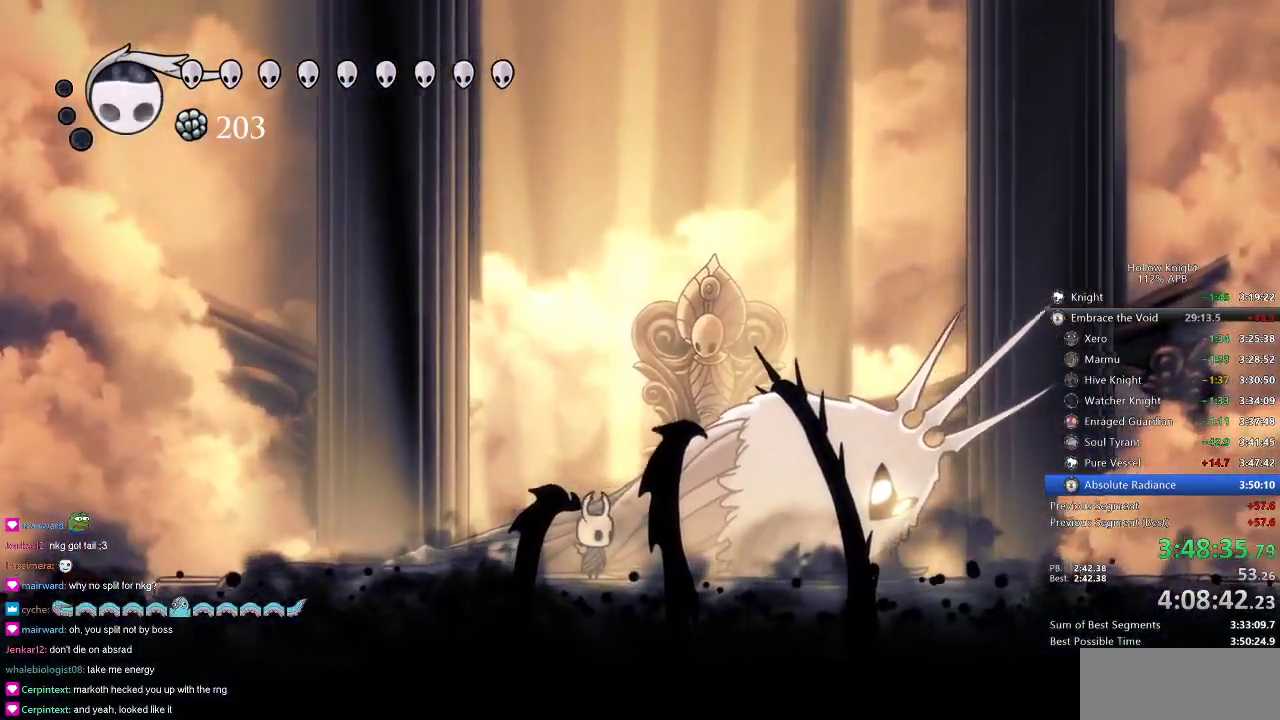
{"keys": ["right"], "events": [[301, "left", "down"], [451, "right", "down"], [484, "left", "up"]]}
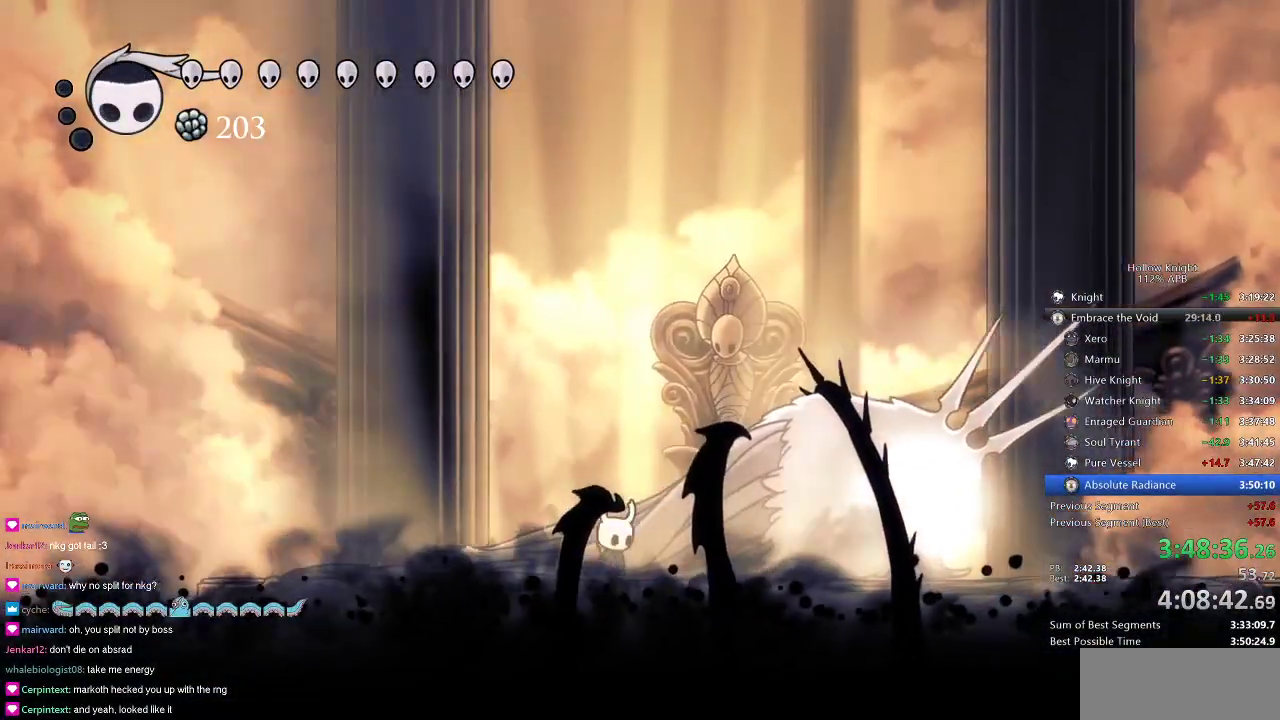
{"keys": [], "events": [[50, "right", "up"]]}
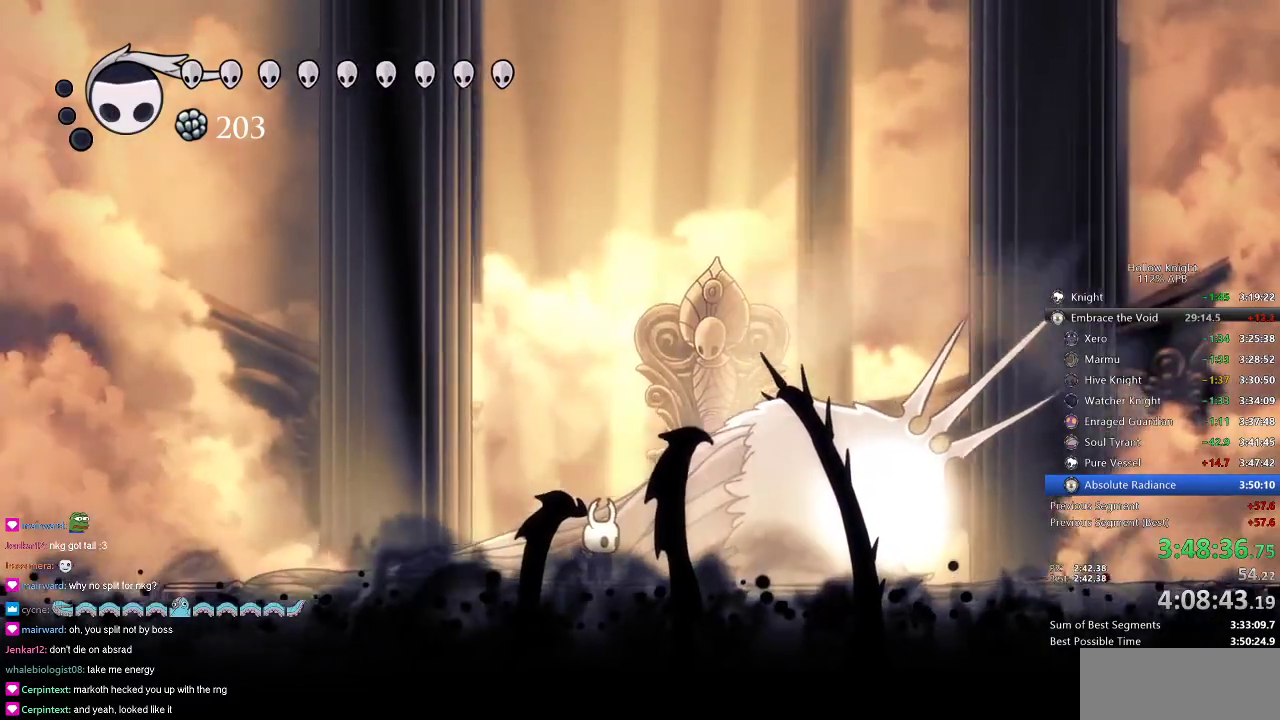
{"keys": [], "events": []}
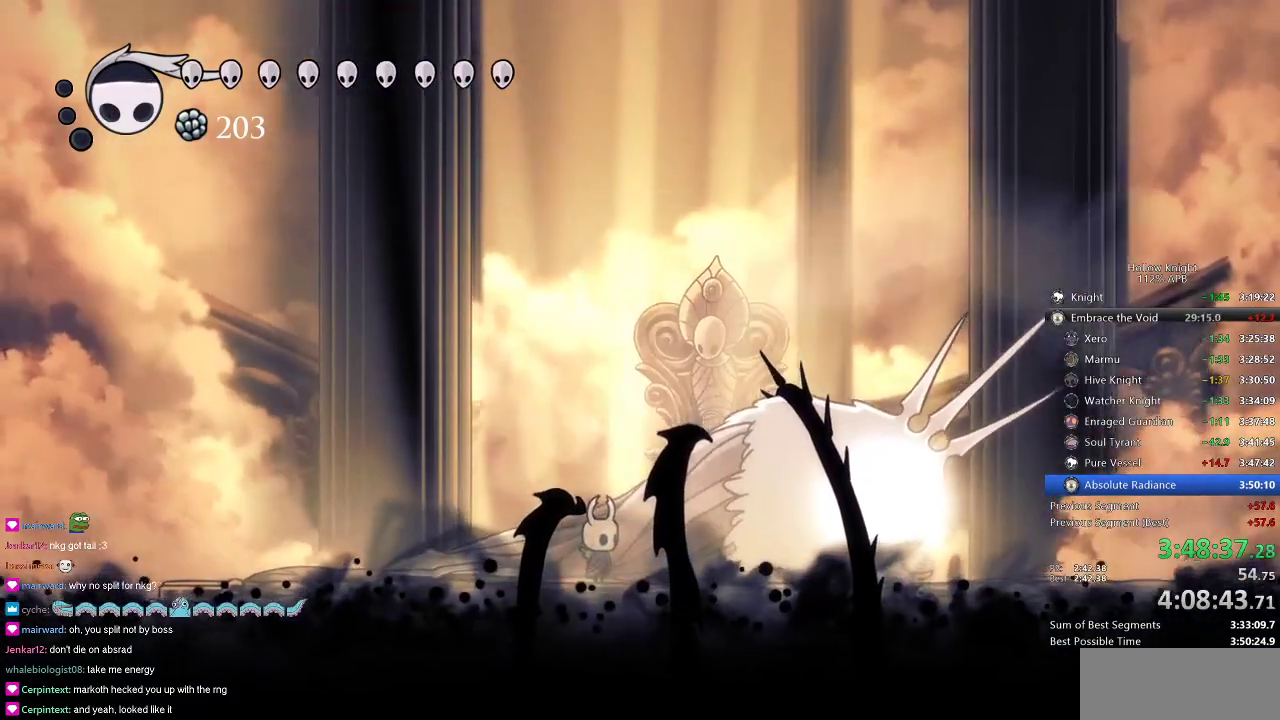
{"keys": ["jump"], "events": [[350, "jump", "down"]]}
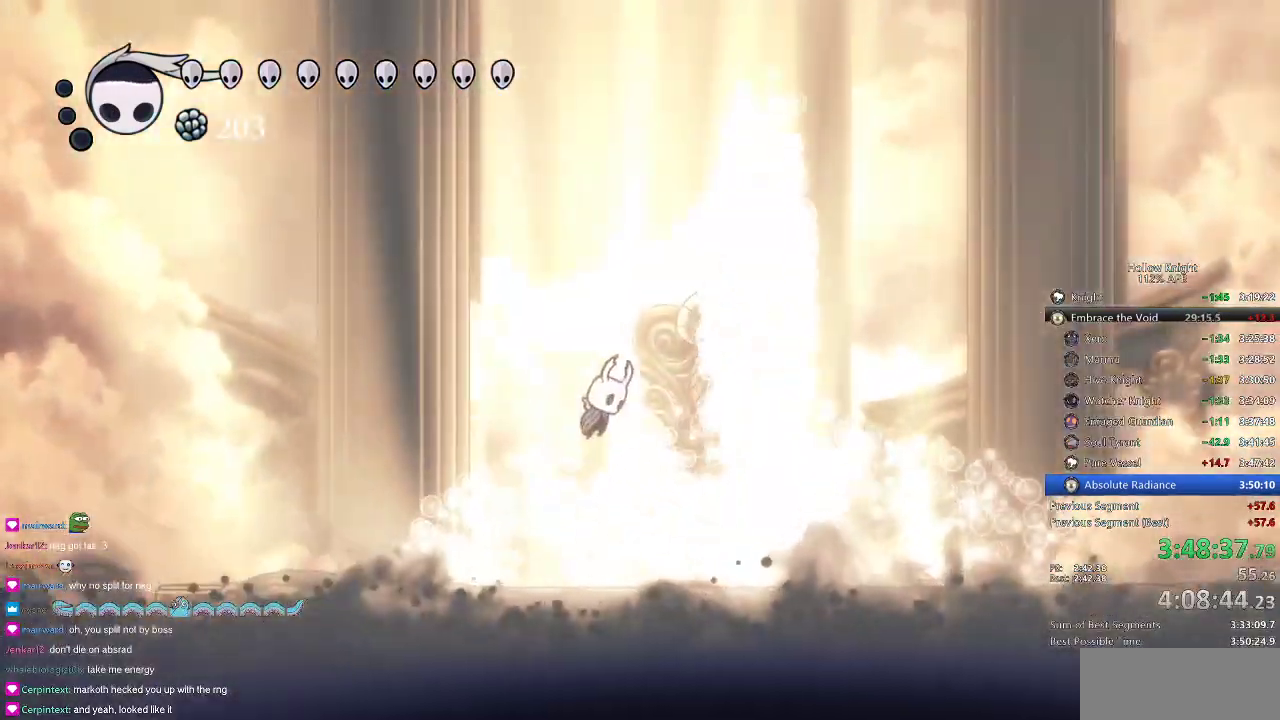
{"keys": ["jump"], "events": [[267, "jump", "up"], [367, "jump", "down"]]}
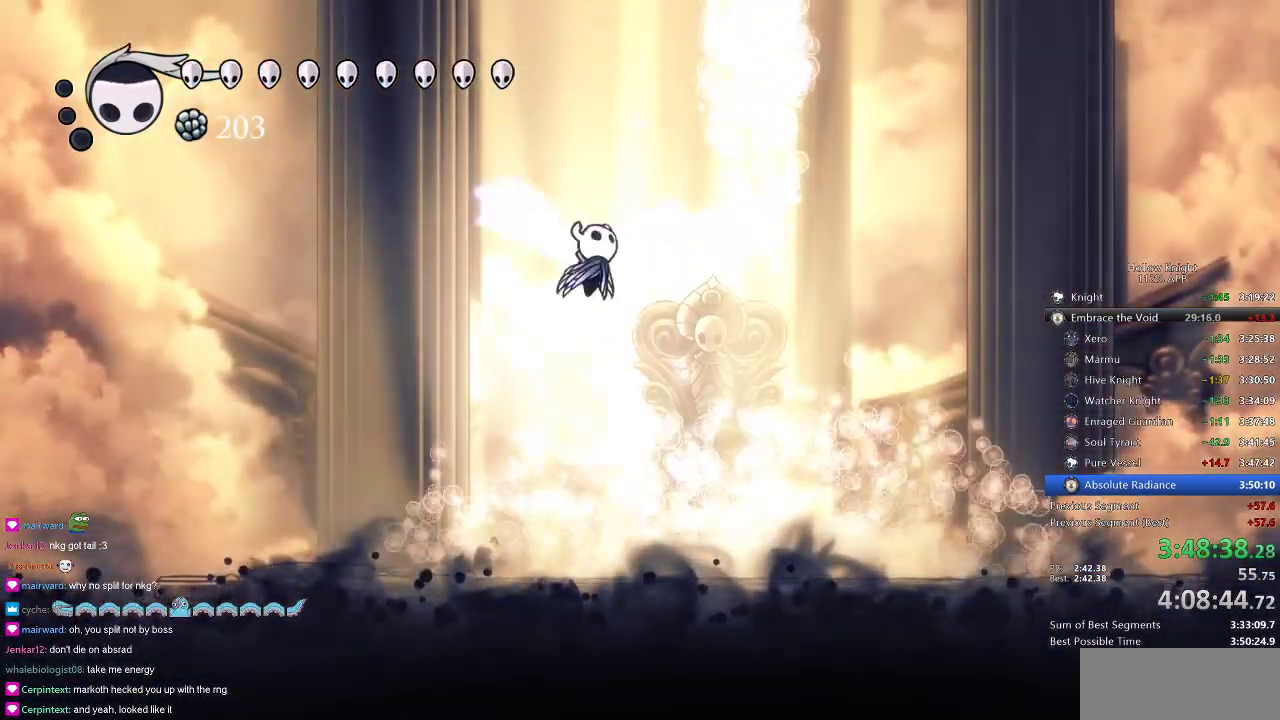
{"keys": [], "events": [[500, "jump", "up"]]}
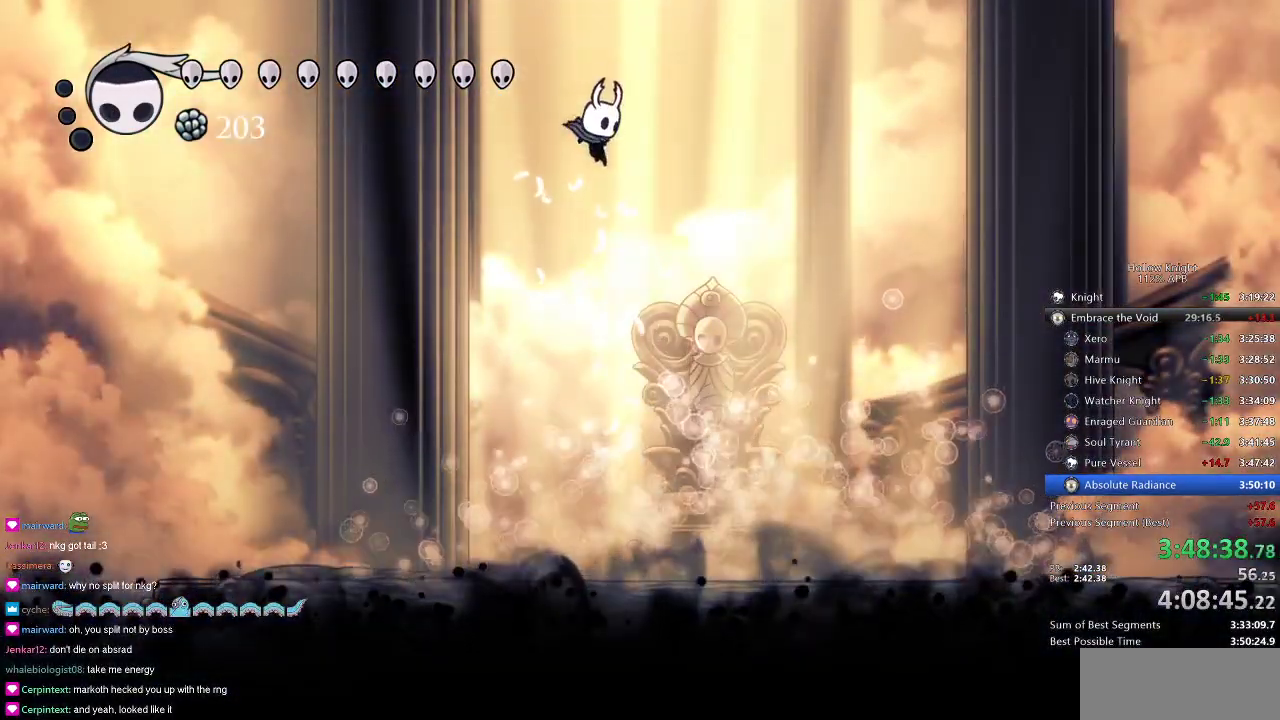
{"keys": ["right"], "events": [[134, "right", "down"], [167, "dash", "down"], [351, "dash", "up"]]}
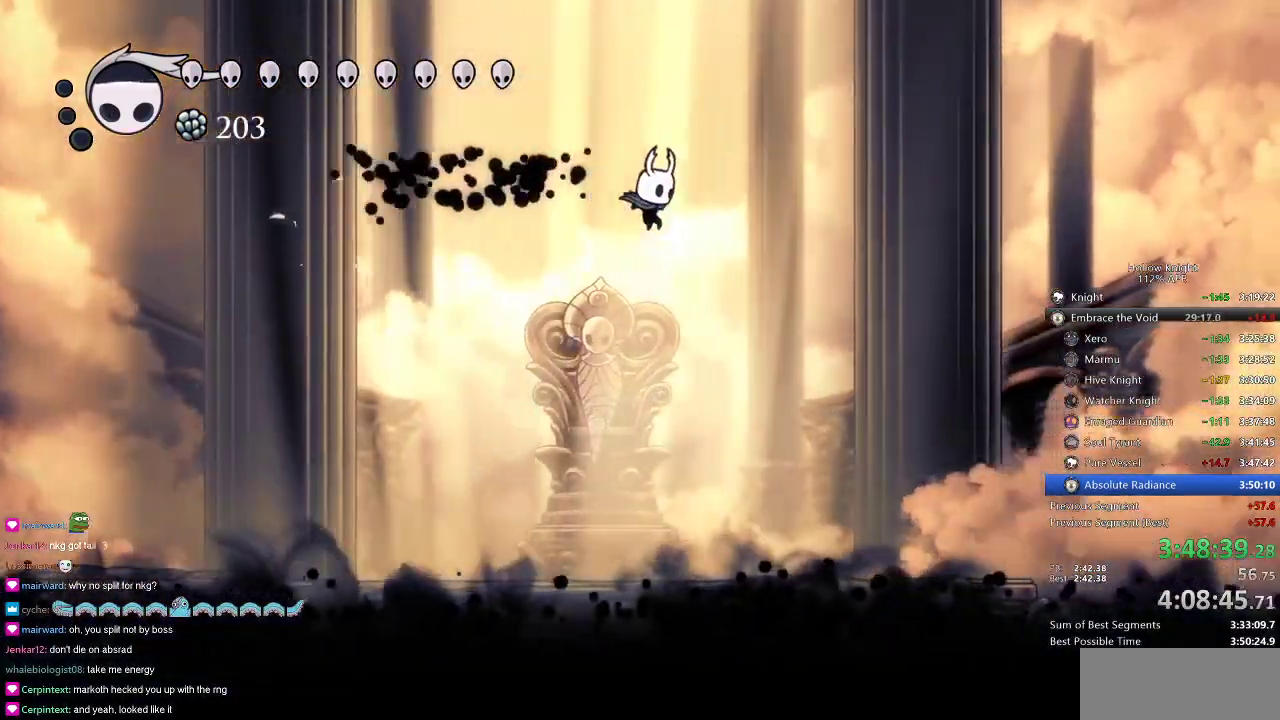
{"keys": ["left"], "events": [[200, "left", "down"], [200, "right", "up"]]}
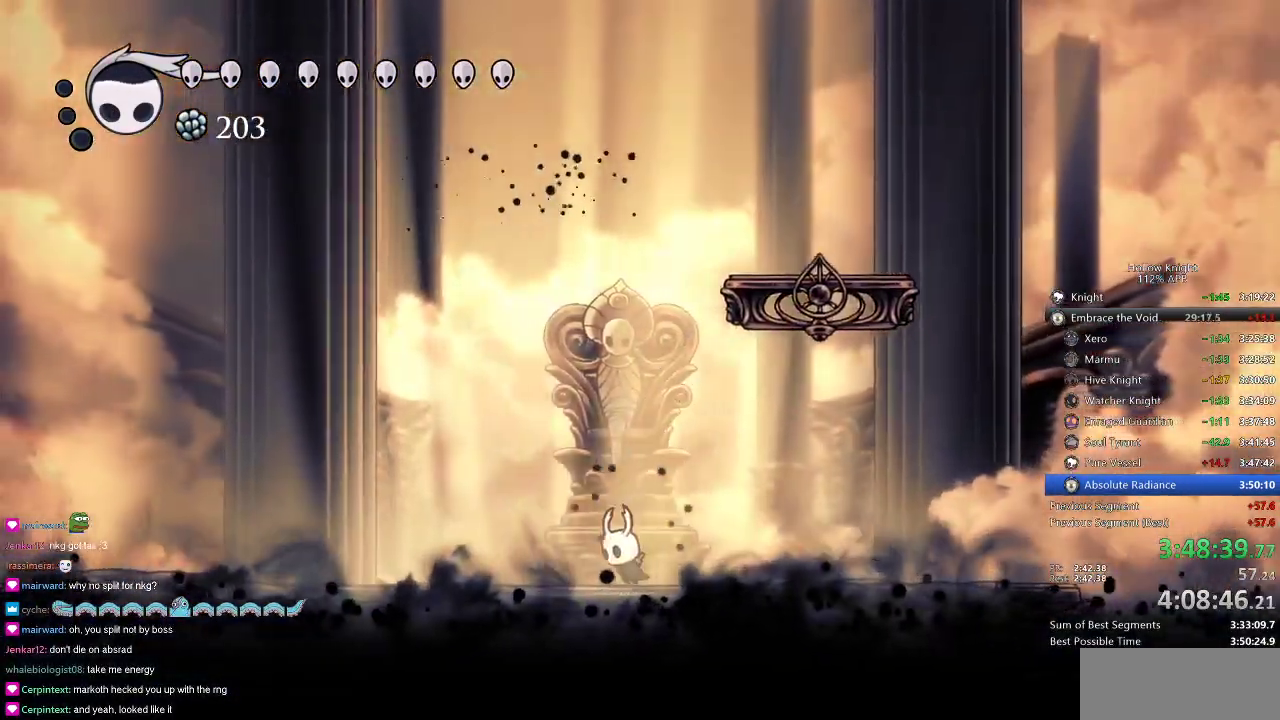
{"keys": ["jump", "right"], "events": [[50, "jump", "down"], [167, "left", "up"], [267, "jump", "up"], [301, "jump", "down"], [401, "right", "down"]]}
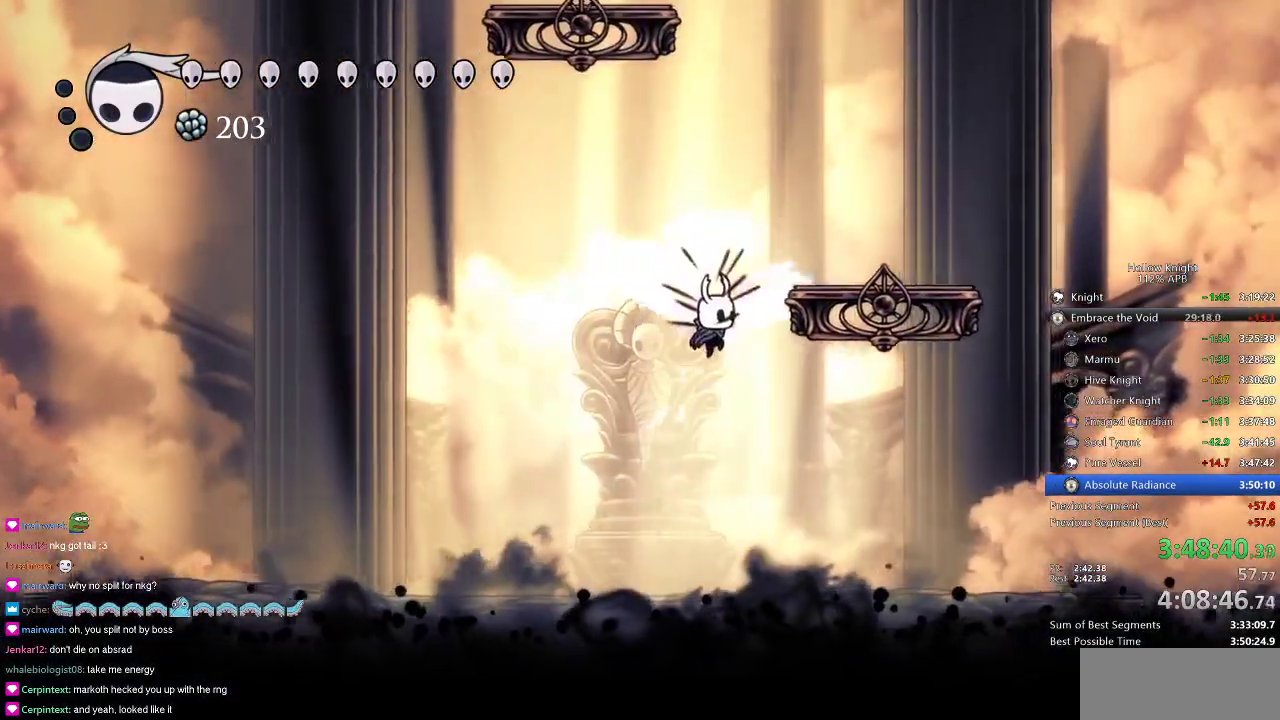
{"keys": ["jump", "left"], "events": [[133, "jump", "up"], [284, "jump", "down"], [434, "left", "down"], [434, "right", "up"]]}
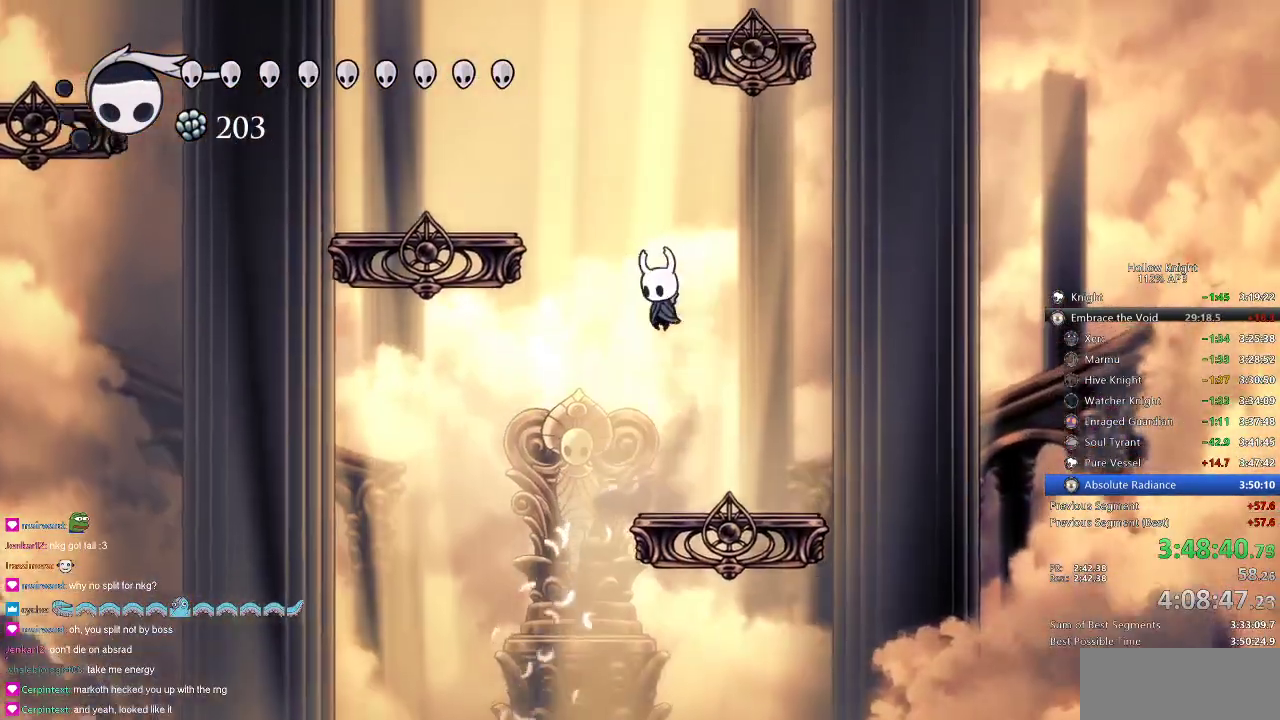
{"keys": ["left"], "events": [[101, "jump", "up"], [134, "jump", "down"], [384, "jump", "up"]]}
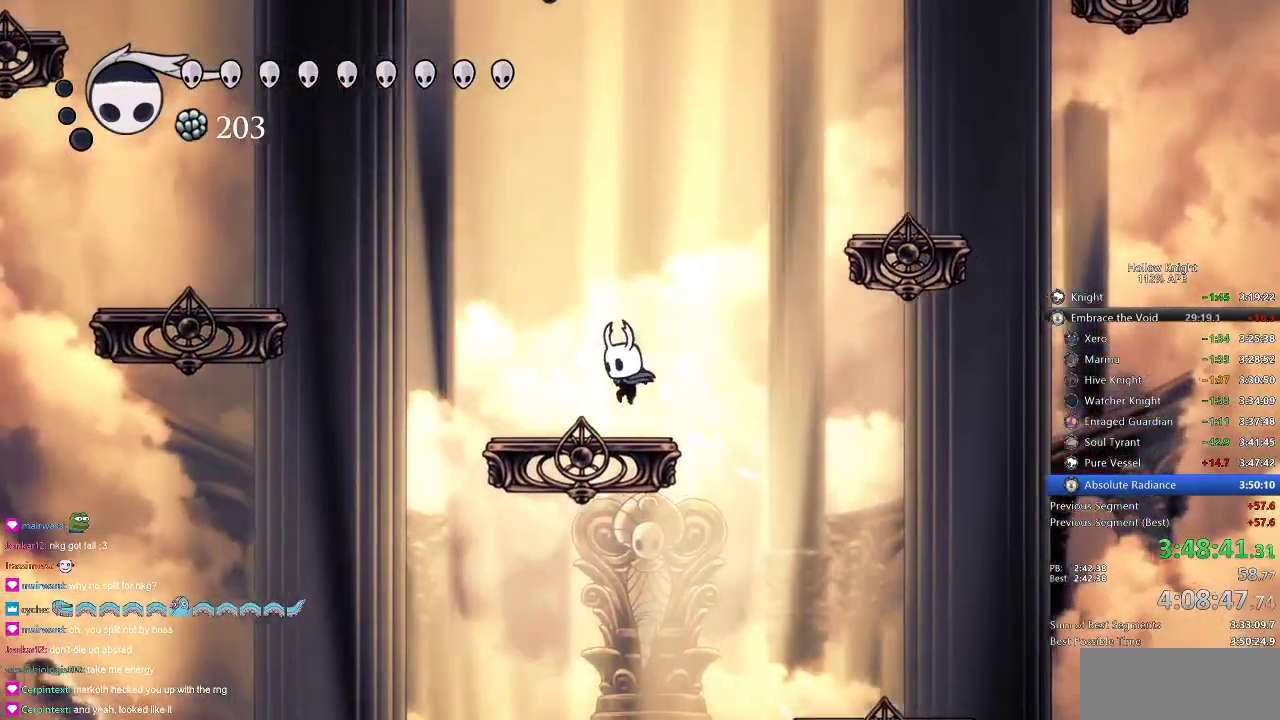
{"keys": ["jump", "right"], "events": [[117, "jump", "down"], [117, "left", "up"], [117, "right", "down"], [350, "jump", "up"], [400, "jump", "down"]]}